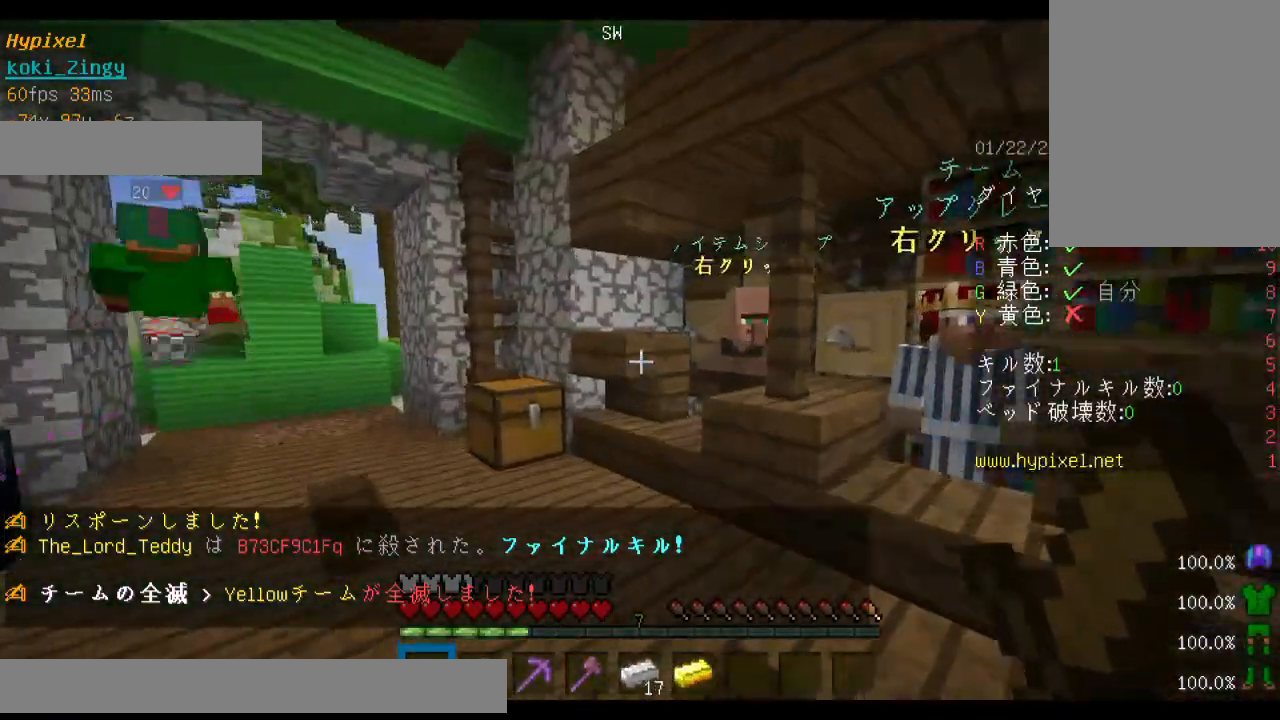
Gameplay with keyboard and mouse; each line is a JSON object with the keys and mouse buttons held at the frame after it. "events" lists presses ("down") and releases ("up") of "a", "d", "s", "shift", "space", "w", "mouse_left" and "mouse_right" between this image and that frame as [ms after this image, input, new state], when the widget could be followed in between. "mouse_left", "mouse_right" = the "left", "right" buttons of the "mouse" list. No other keys are recorded. Fast repeated clicks can show as one long hold. Mouse movement is not recorded. Not read: other_keys.
{"keys": ["w"], "mouse": ["right"], "events": [[233, "a", "down"], [233, "mouse_right", "down"], [333, "mouse_right", "up"], [433, "a", "up"], [433, "mouse_right", "down"]]}
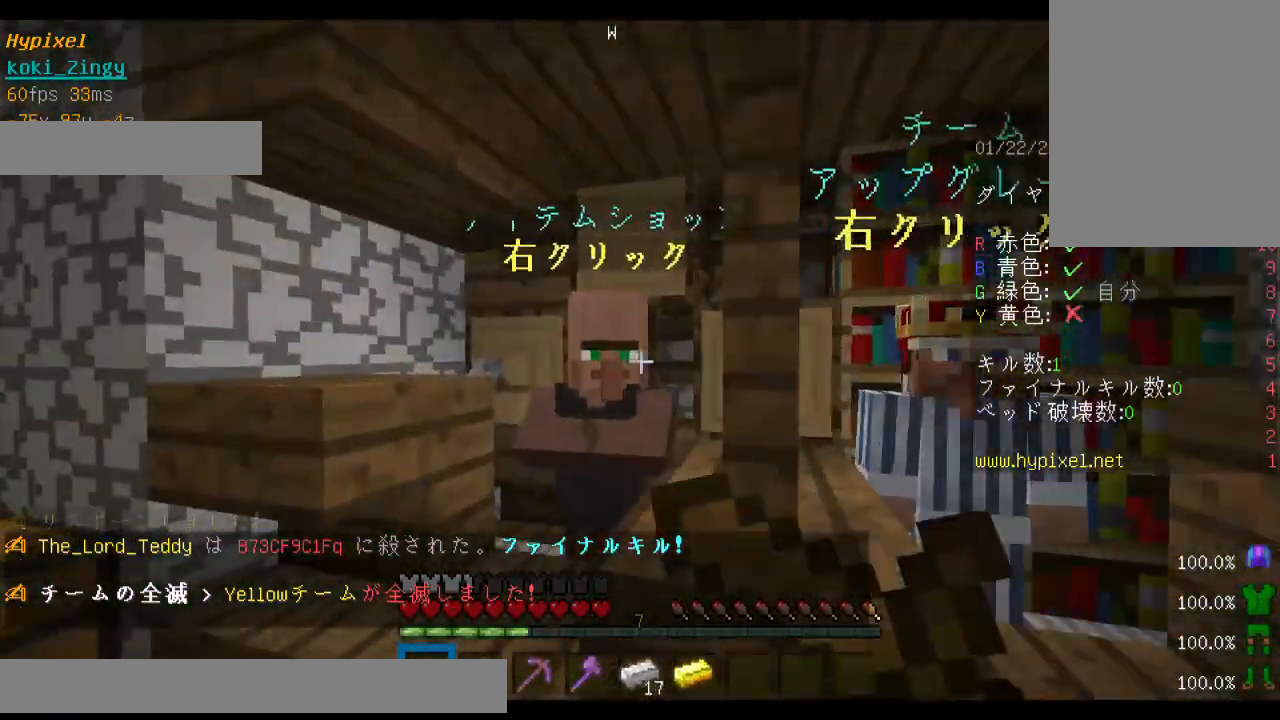
{"keys": [], "mouse": [], "events": [[33, "mouse_right", "up"], [100, "mouse_right", "down"], [100, "w", "up"], [200, "mouse_right", "up"]]}
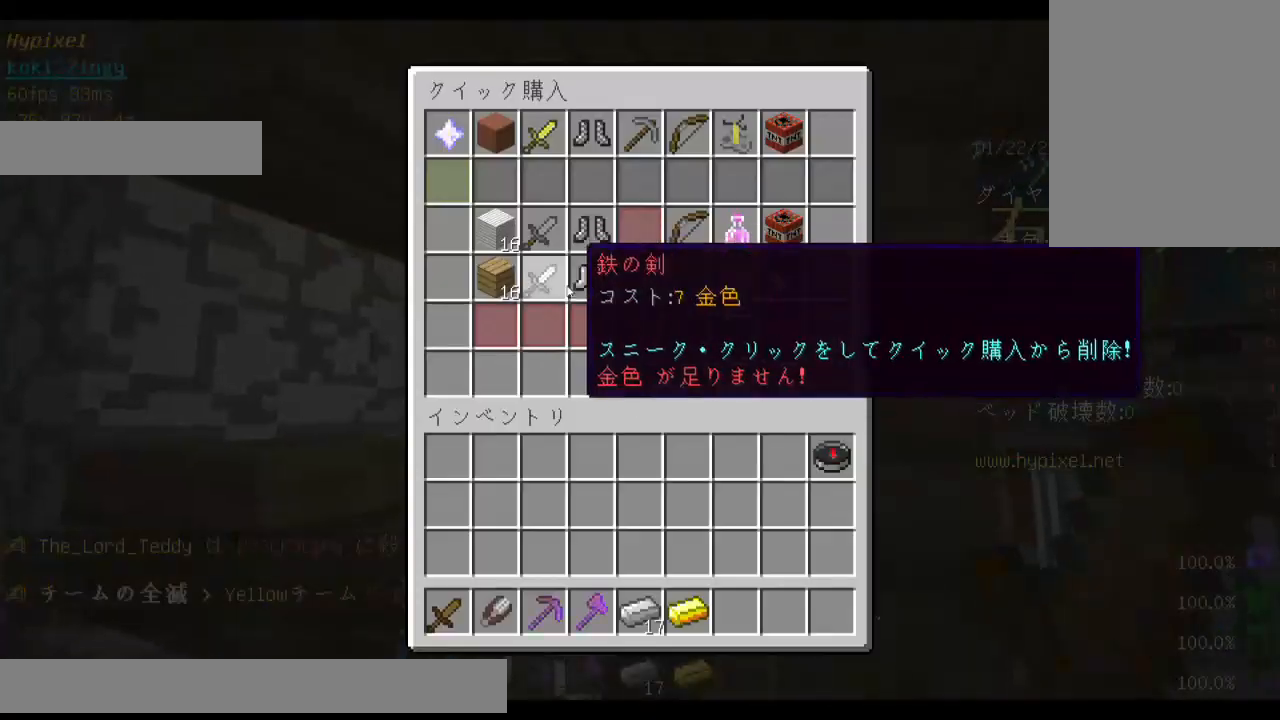
{"keys": [], "mouse": [], "events": []}
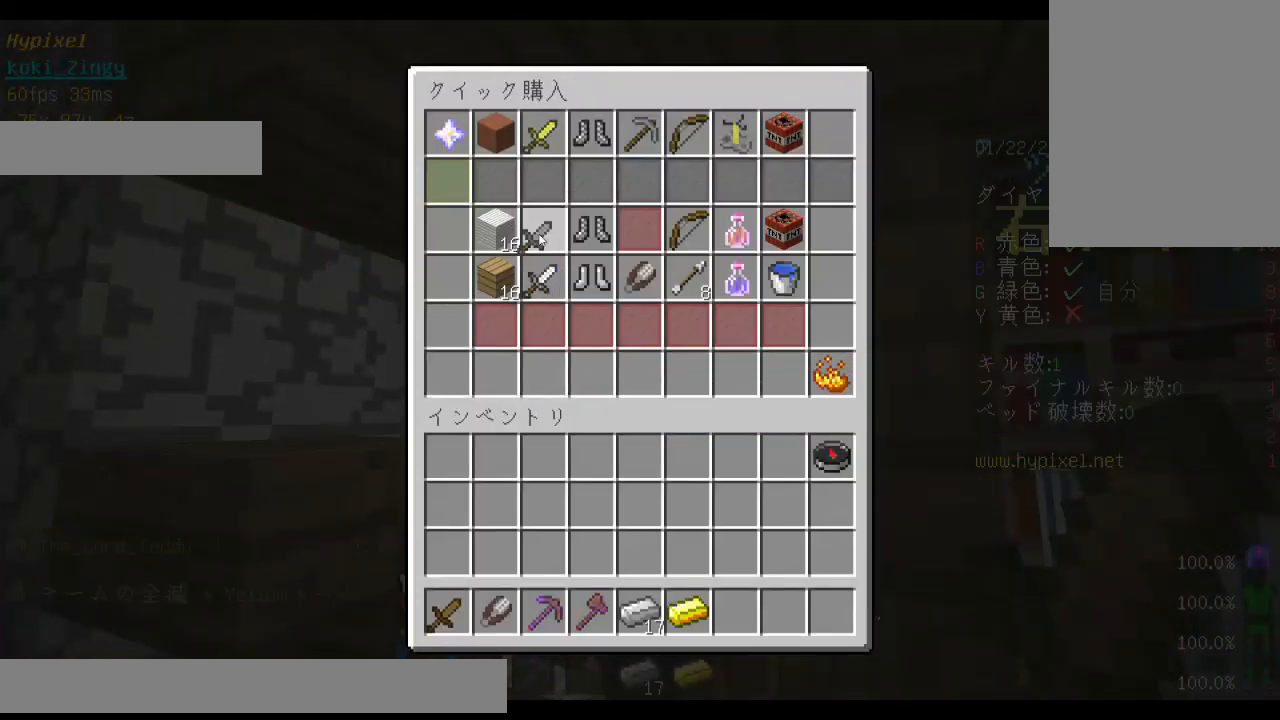
{"keys": [], "mouse": [], "events": []}
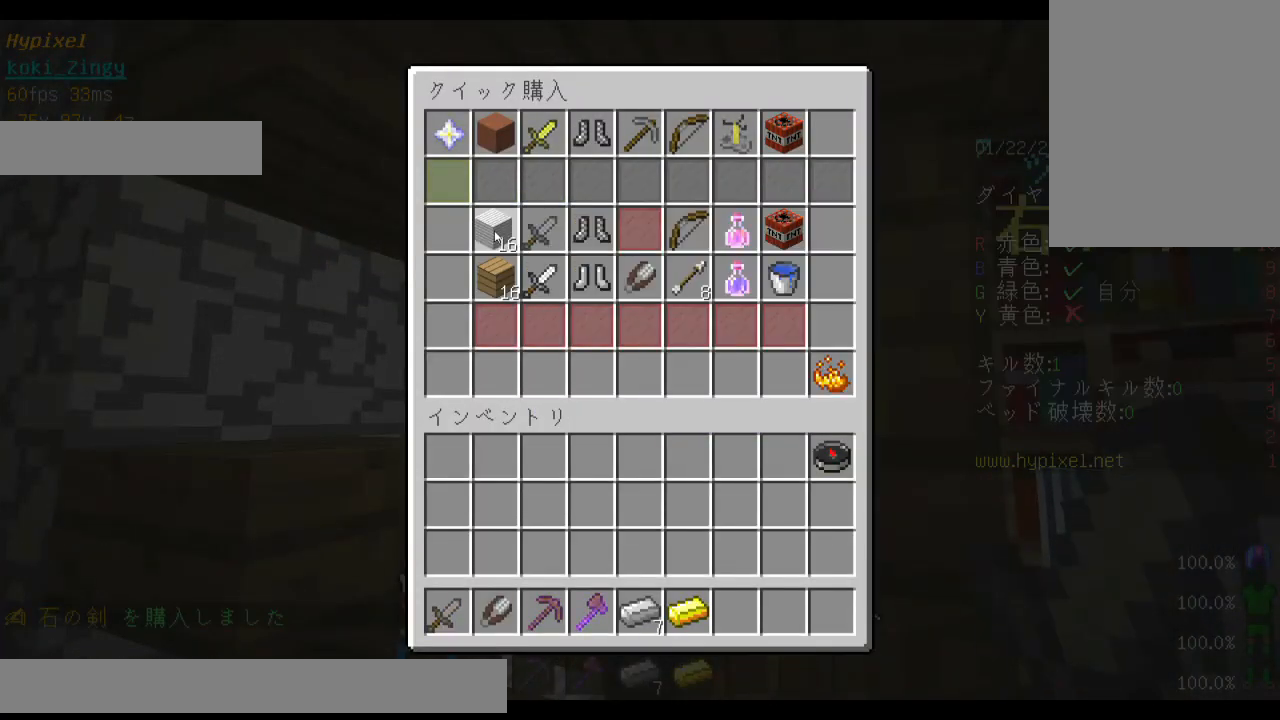
{"keys": [], "mouse": [], "events": []}
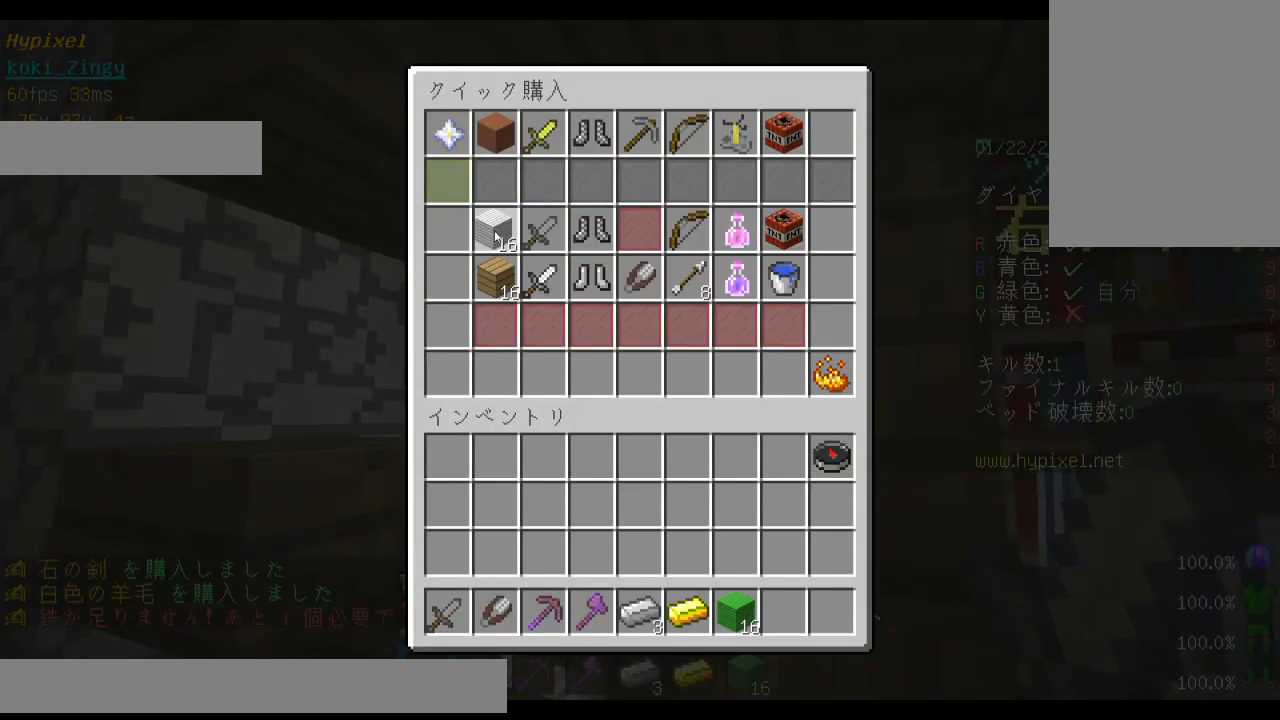
{"keys": ["a"], "mouse": [], "events": [[433, "a", "down"]]}
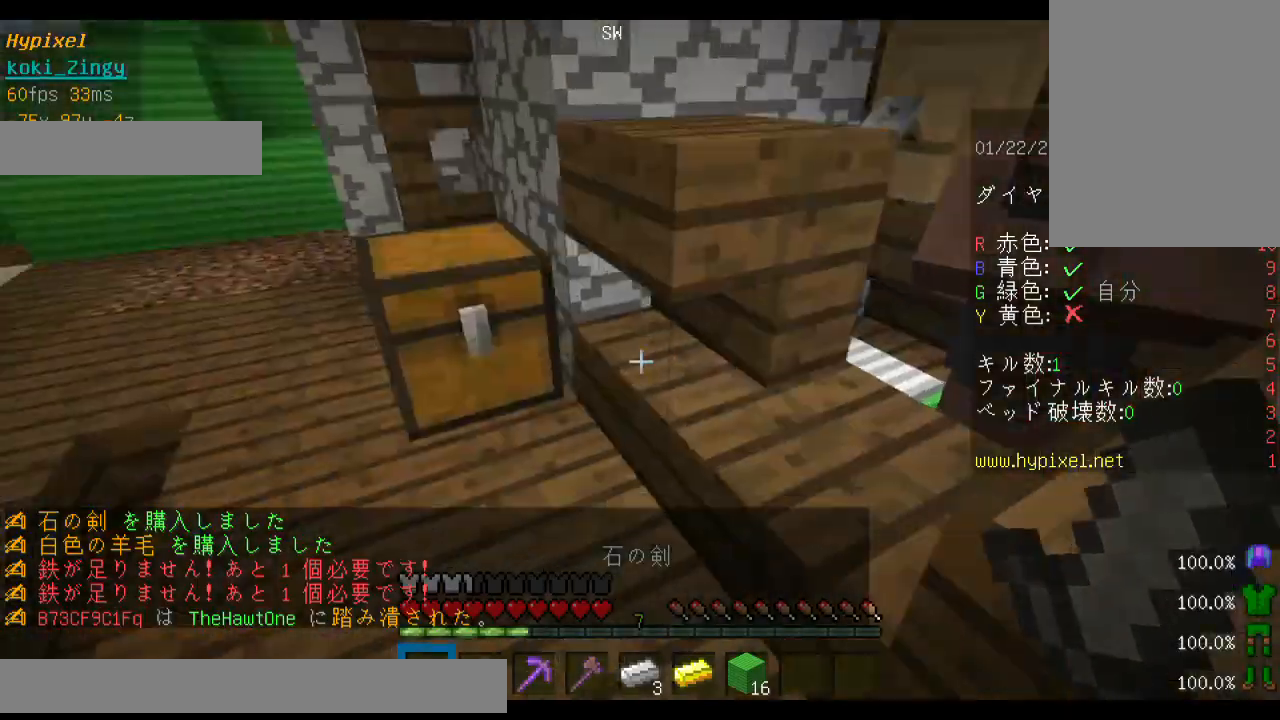
{"keys": [], "mouse": ["right"], "events": [[100, "mouse_right", "down"], [133, "a", "up"], [200, "mouse_right", "up"], [300, "mouse_right", "down"], [400, "mouse_right", "up"], [500, "mouse_right", "down"]]}
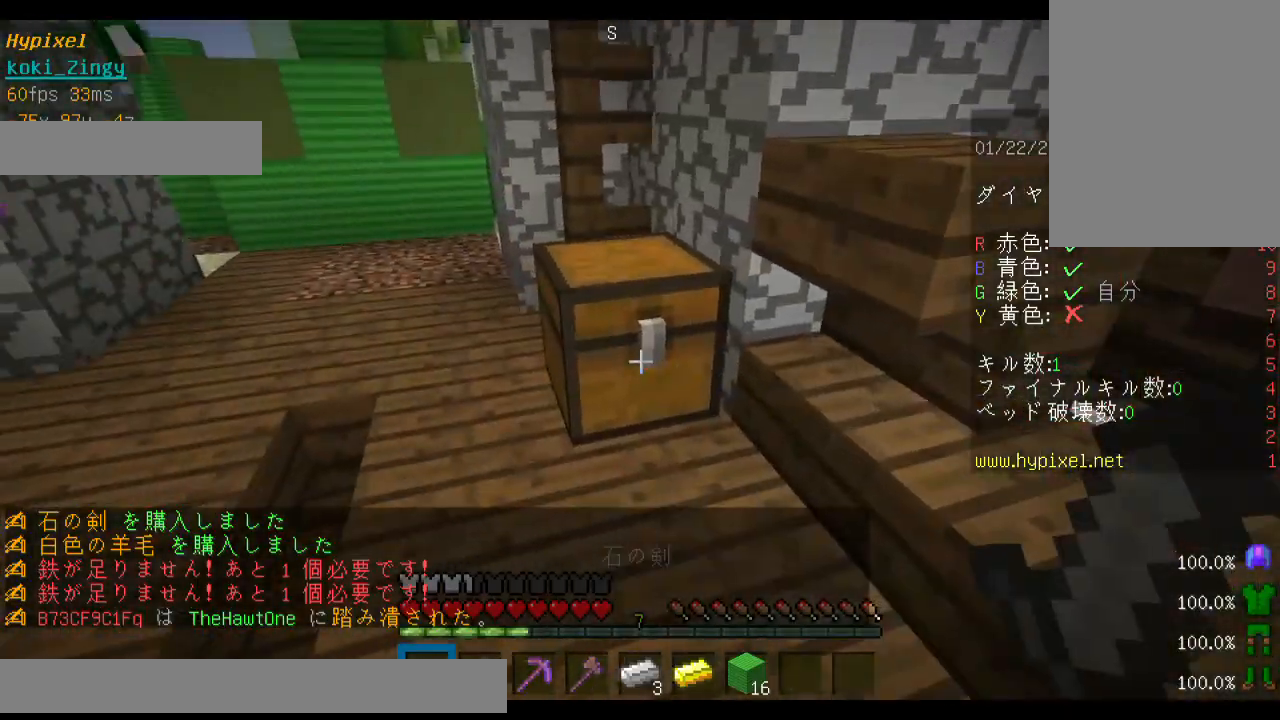
{"keys": [], "mouse": [], "events": [[33, "mouse_right", "up"]]}
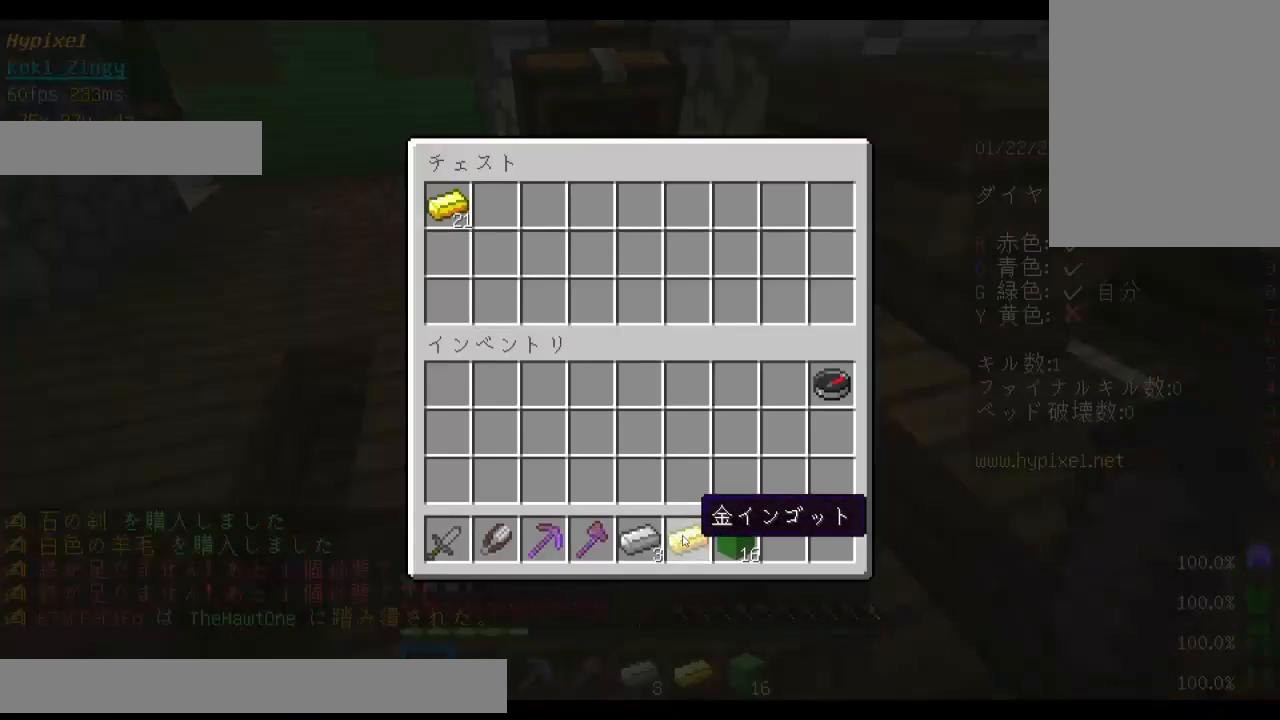
{"keys": [], "mouse": [], "events": []}
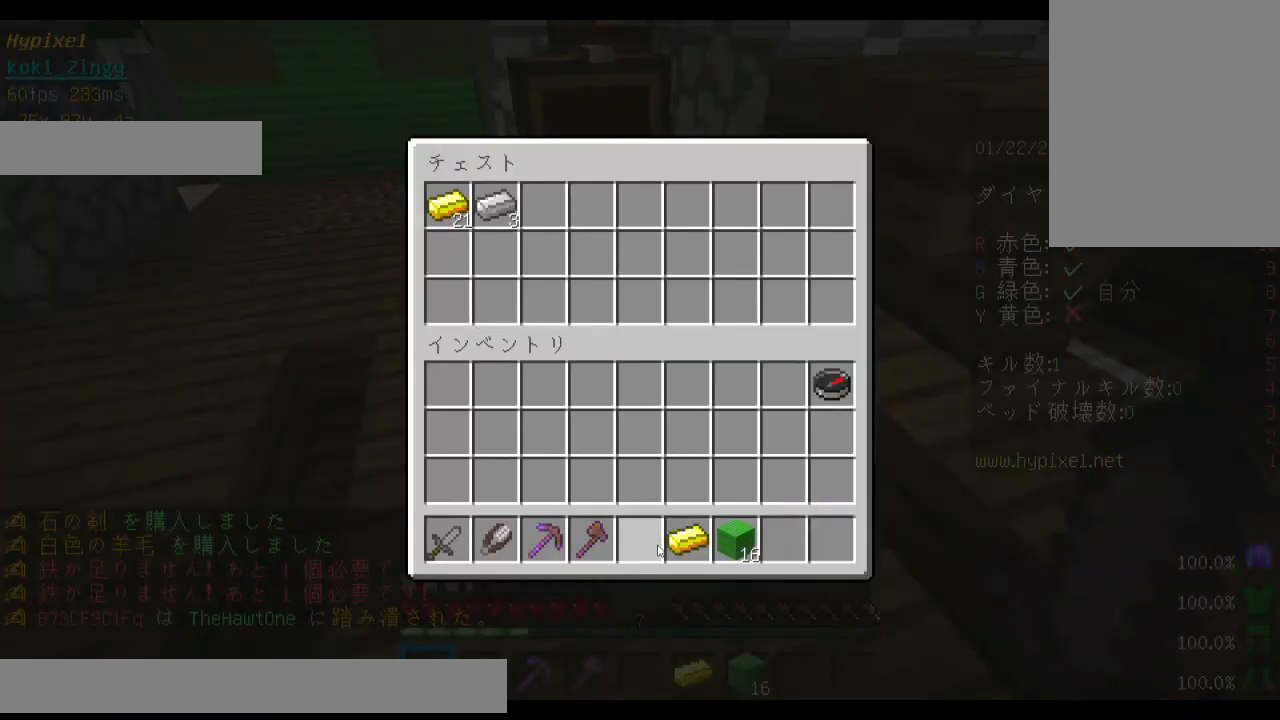
{"keys": [], "mouse": [], "events": []}
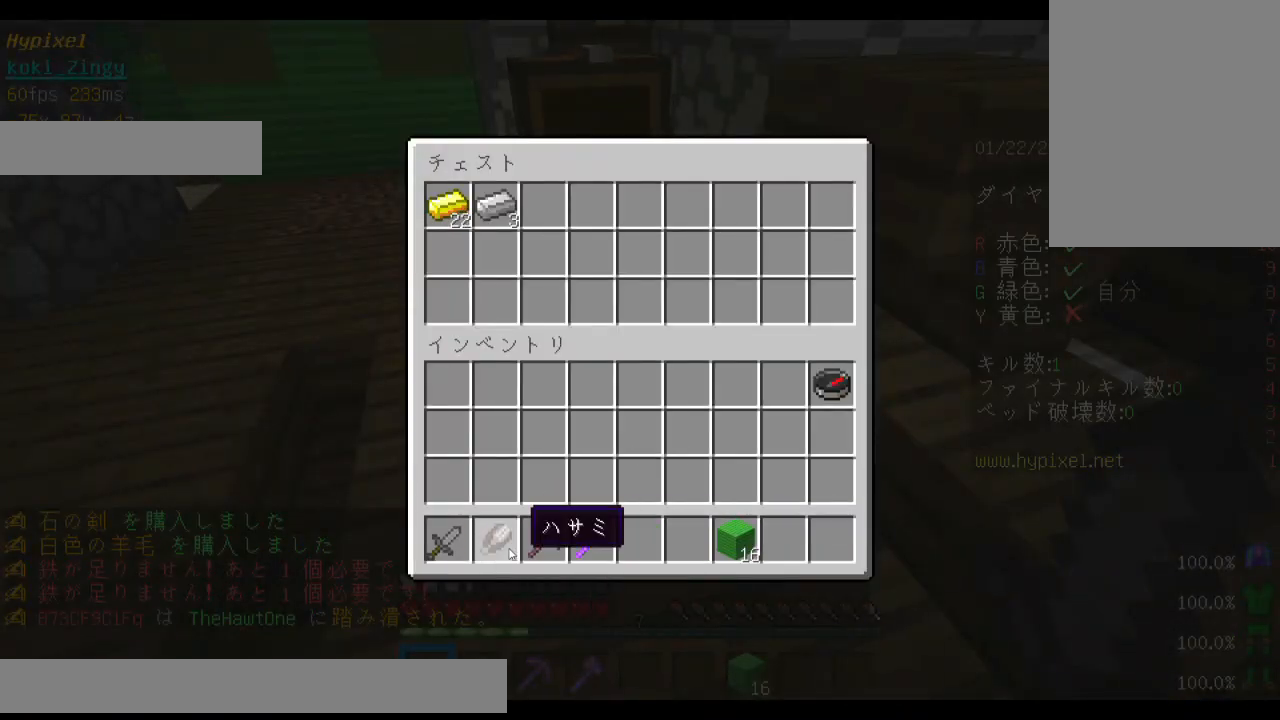
{"keys": [], "mouse": [], "events": []}
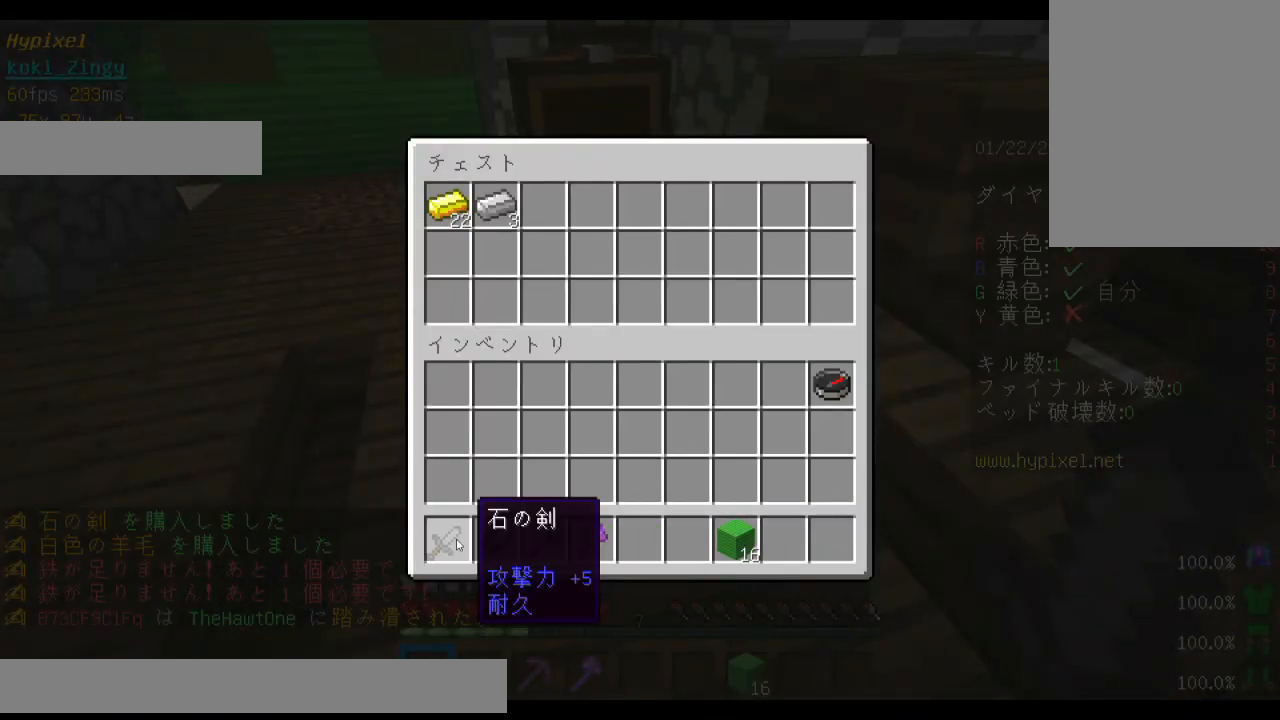
{"keys": [], "mouse": [], "events": []}
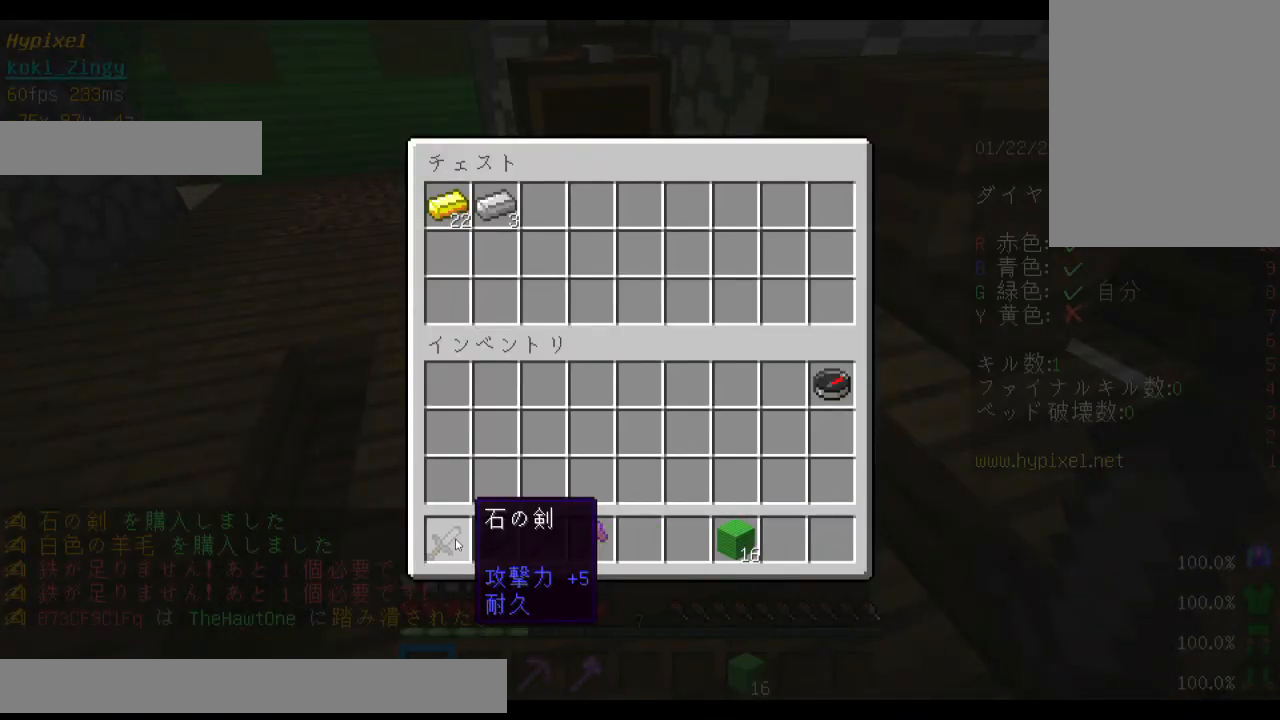
{"keys": [], "mouse": [], "events": []}
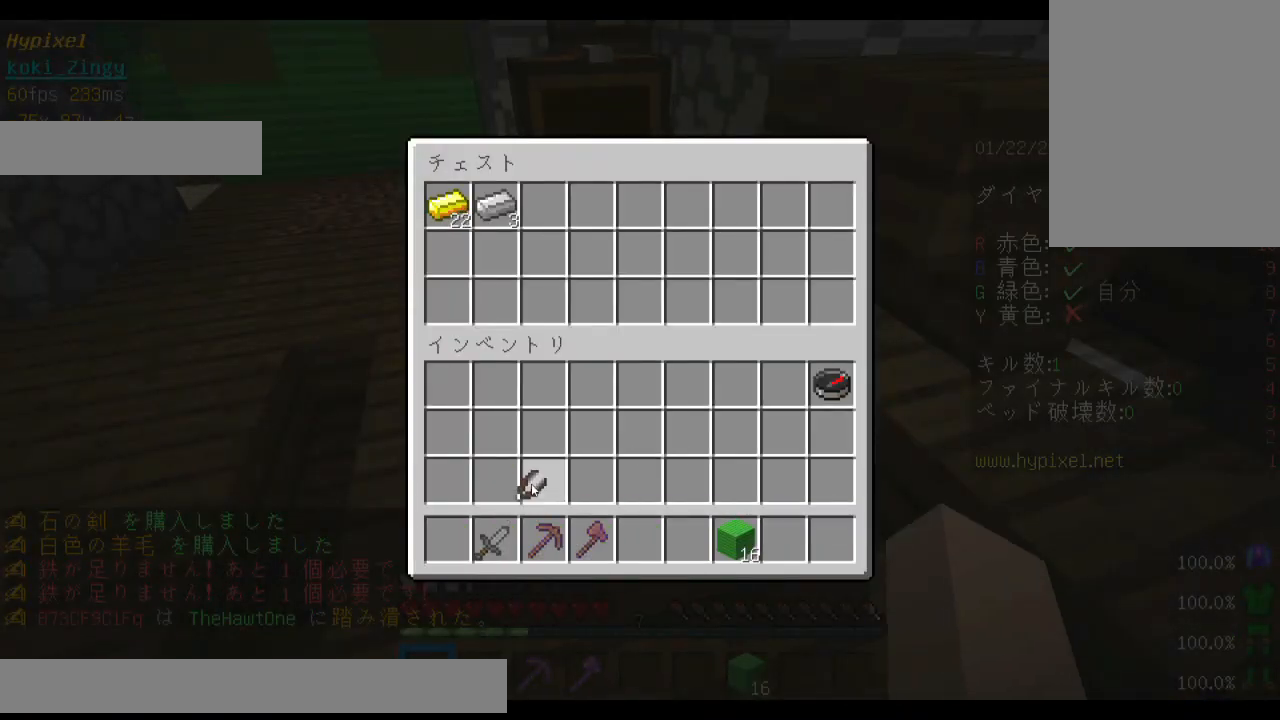
{"keys": [], "mouse": [], "events": []}
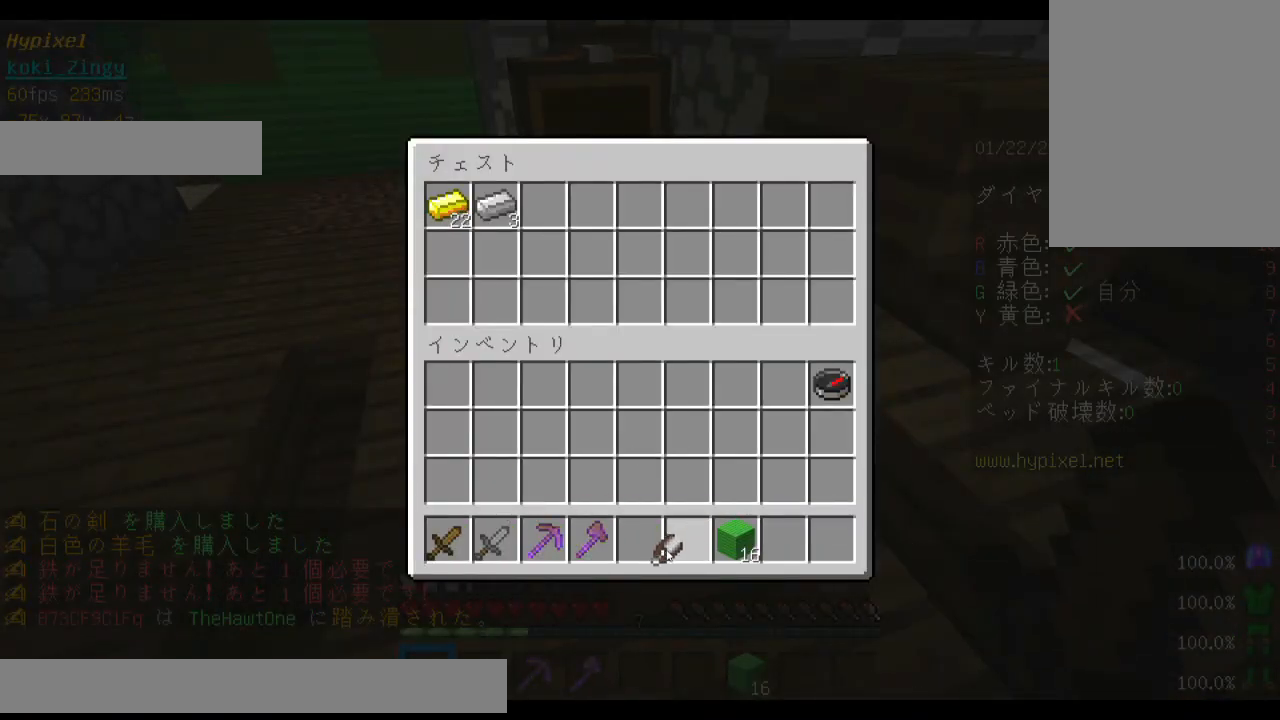
{"keys": [], "mouse": [], "events": []}
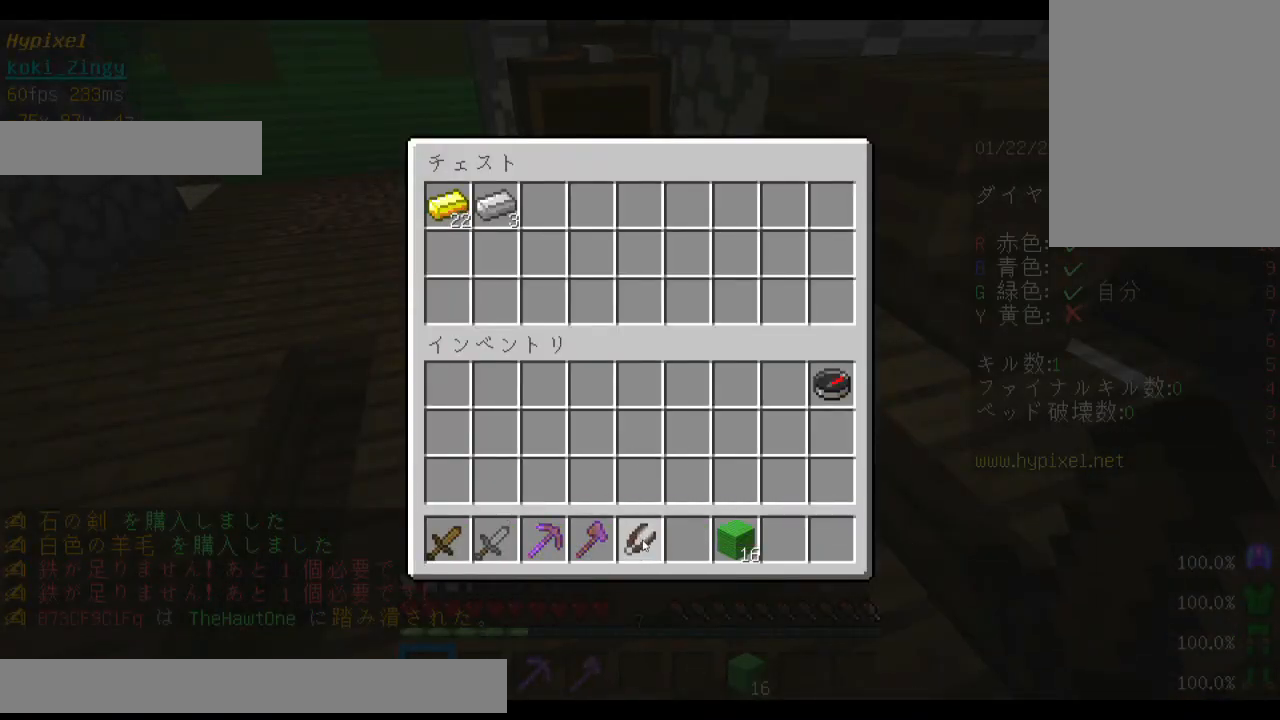
{"keys": [], "mouse": [], "events": []}
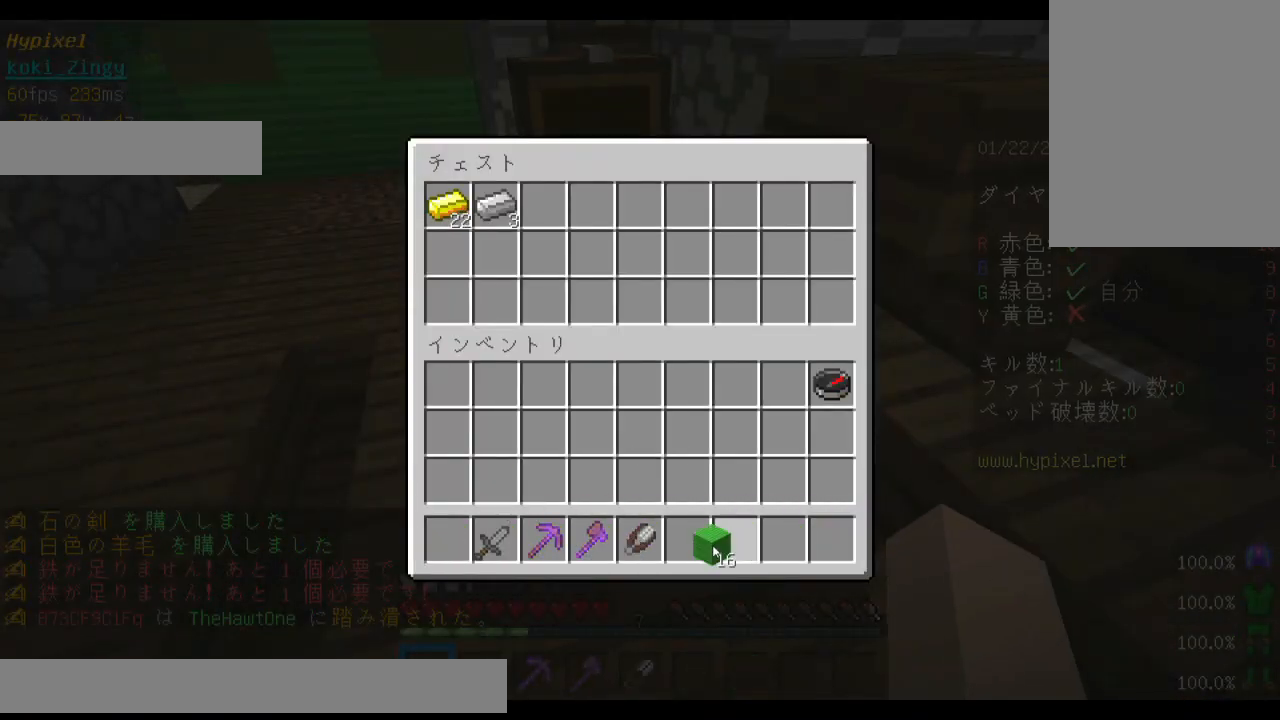
{"keys": ["w"], "mouse": [], "events": [[433, "w", "down"]]}
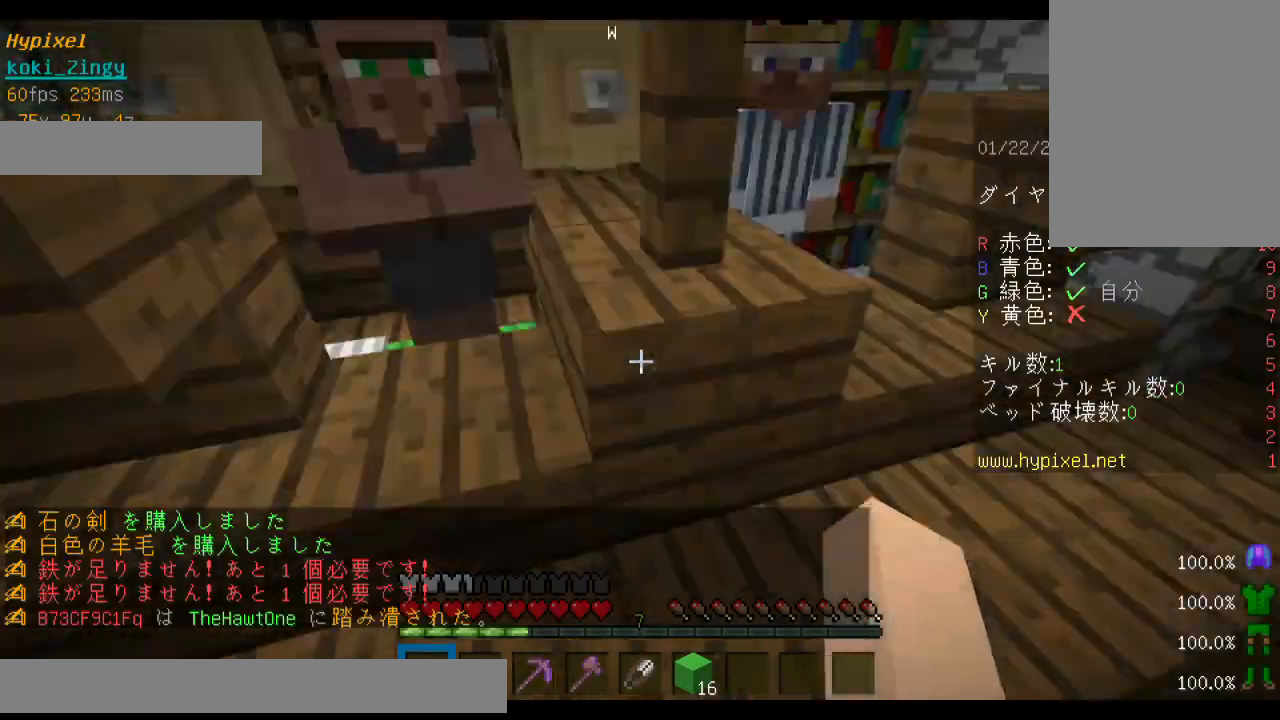
{"keys": ["space", "w"], "mouse": [], "events": [[33, "w", "up"], [133, "w", "down"], [333, "space", "down"]]}
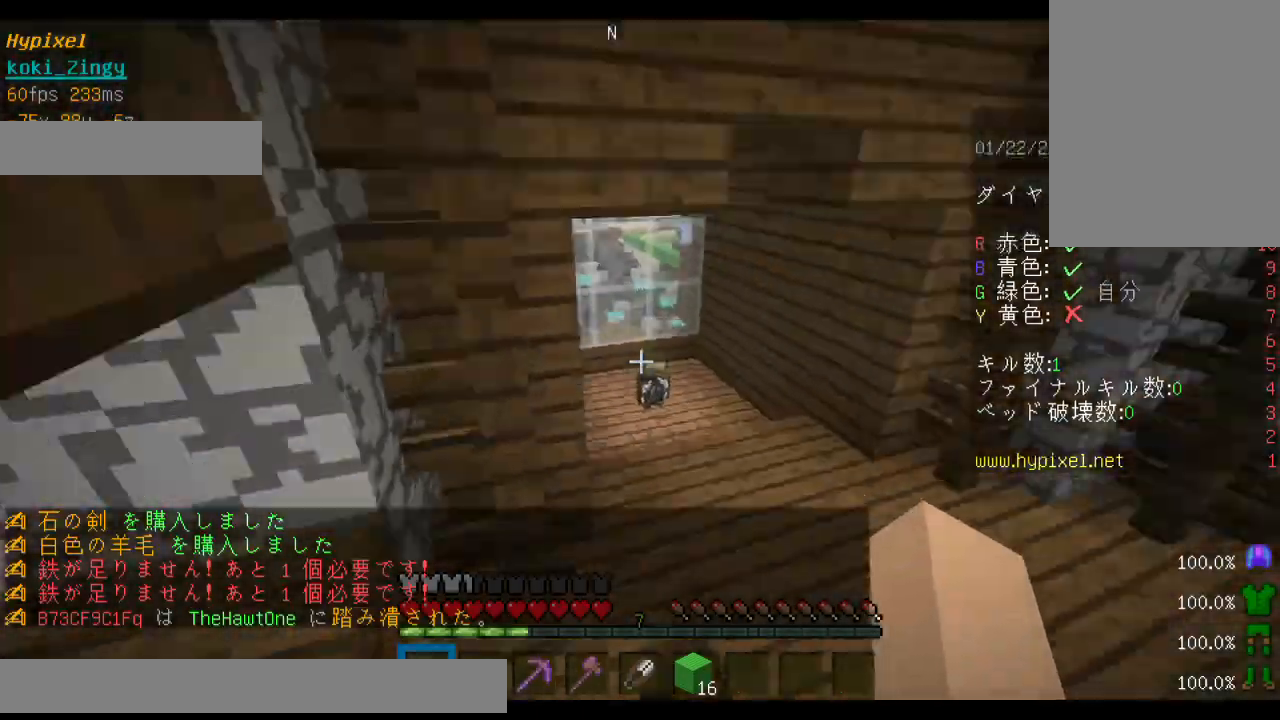
{"keys": ["d", "w"], "mouse": [], "events": [[133, "d", "down"], [200, "space", "up"]]}
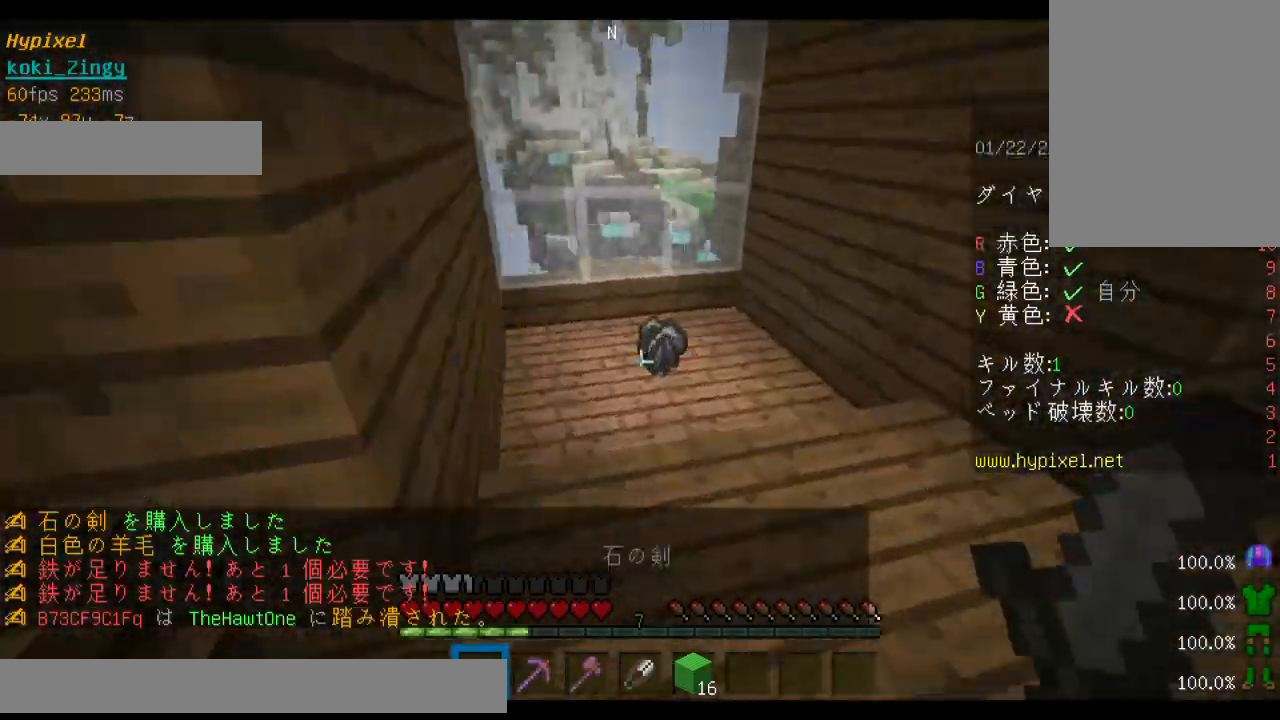
{"keys": ["d", "w"], "mouse": [], "events": []}
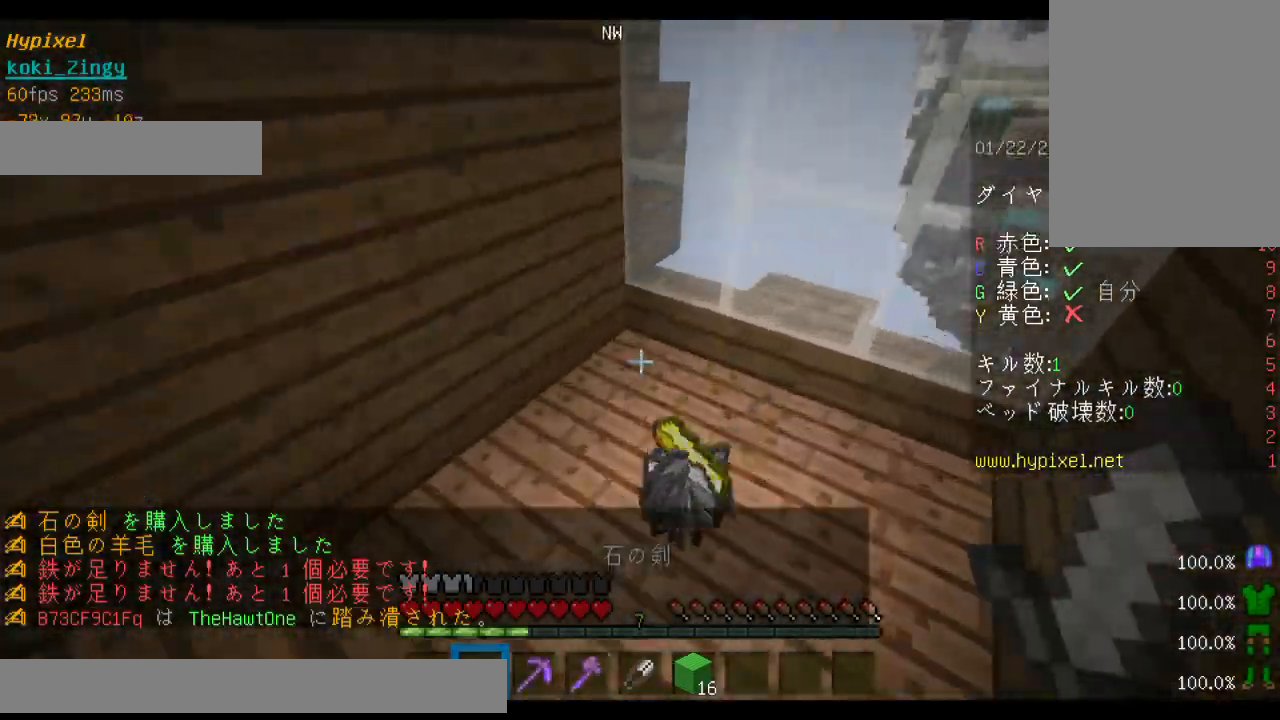
{"keys": ["w"], "mouse": [], "events": [[500, "d", "up"]]}
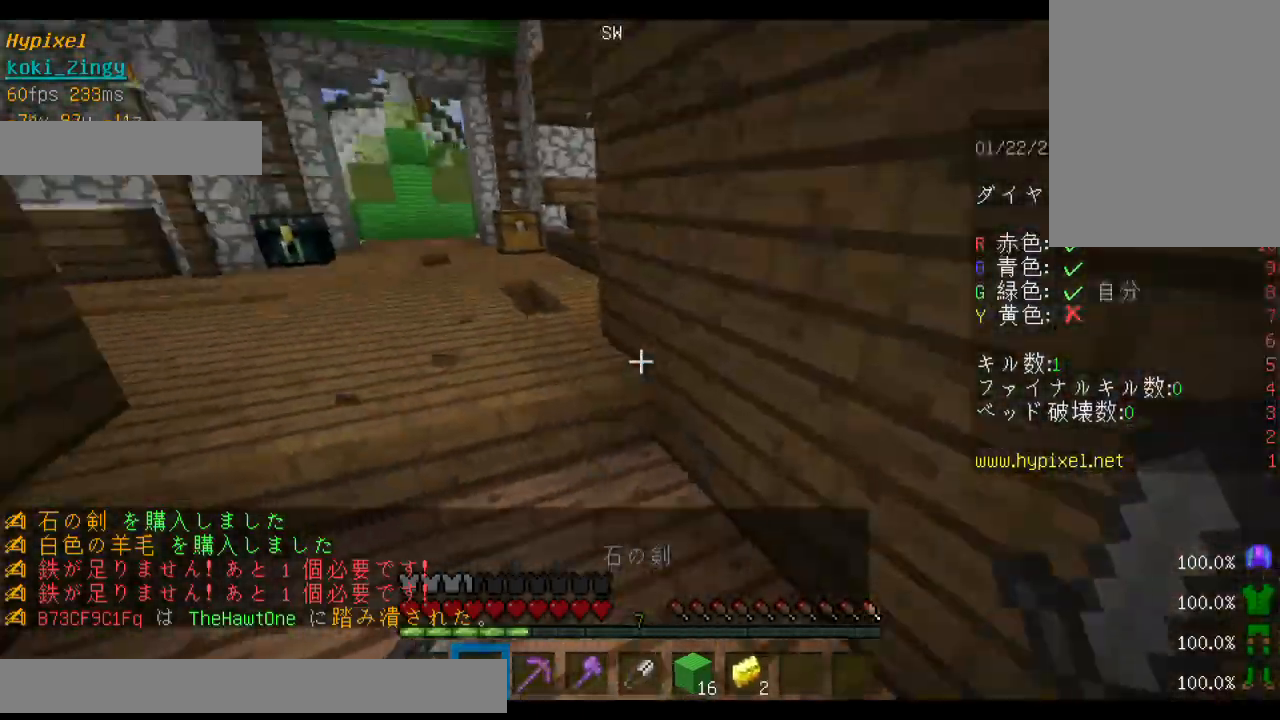
{"keys": ["w"], "mouse": [], "events": []}
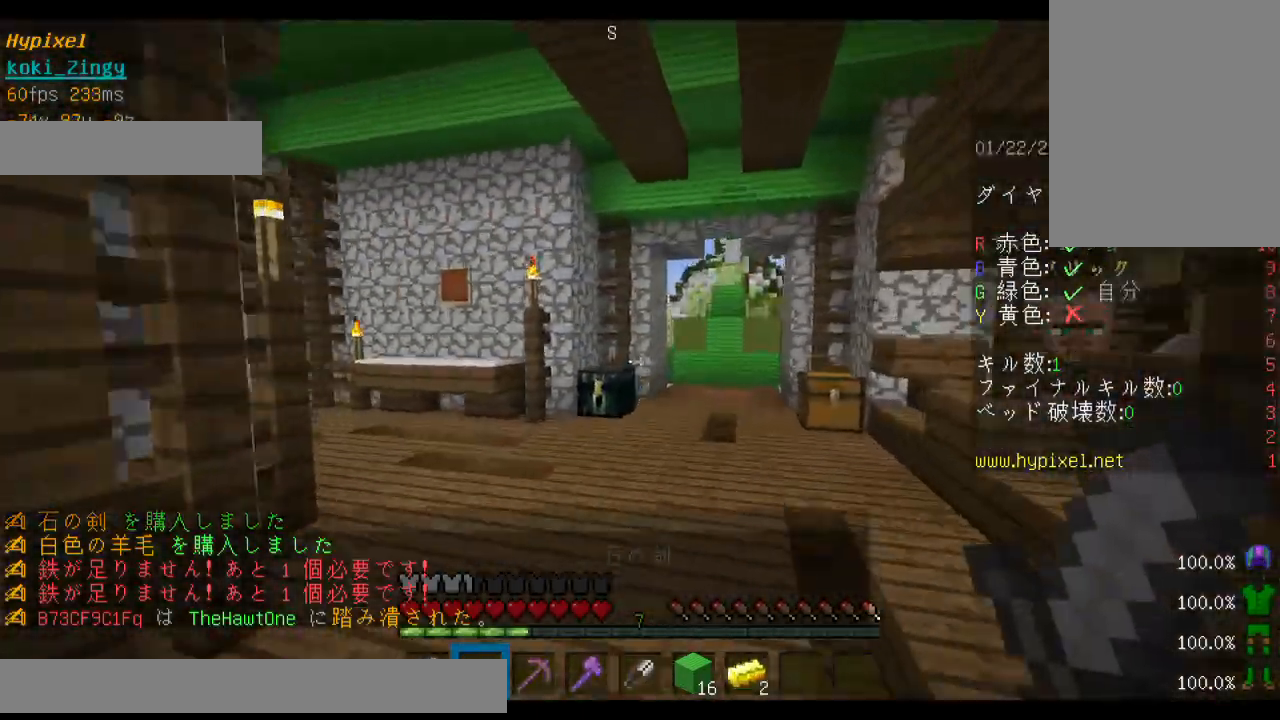
{"keys": ["space", "w"], "mouse": [], "events": [[133, "space", "down"]]}
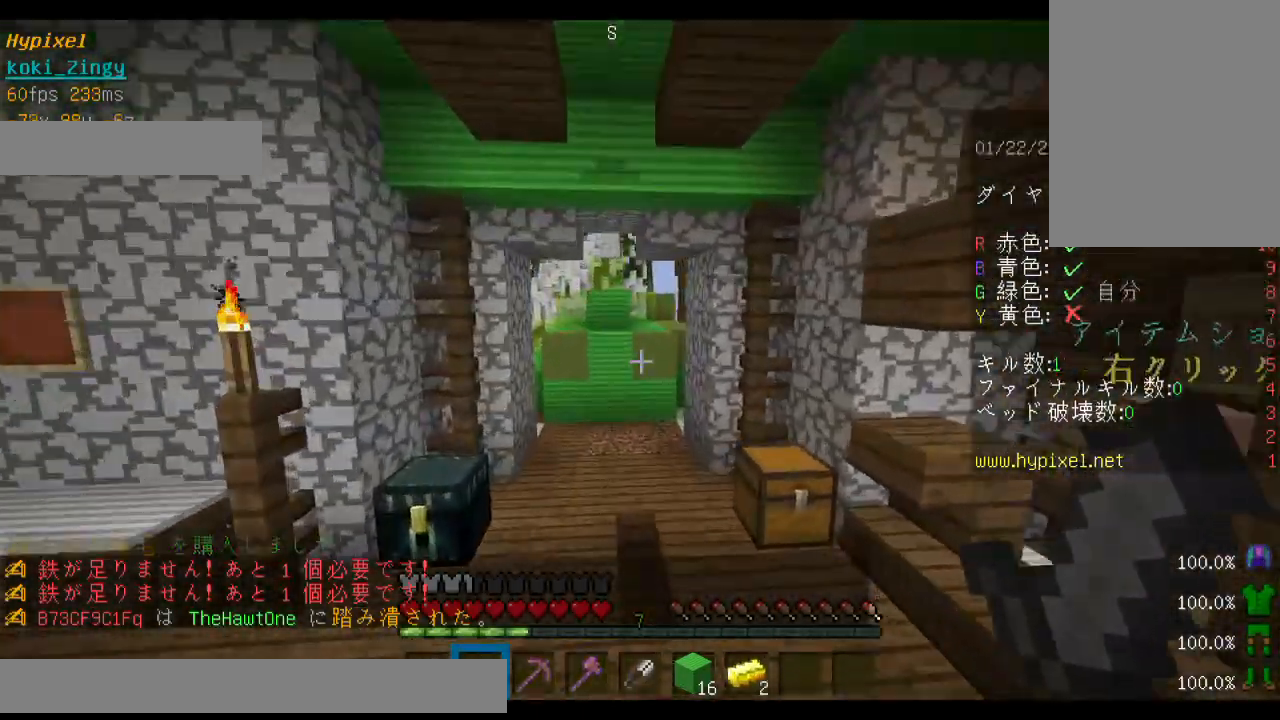
{"keys": ["space", "w"], "mouse": [], "events": []}
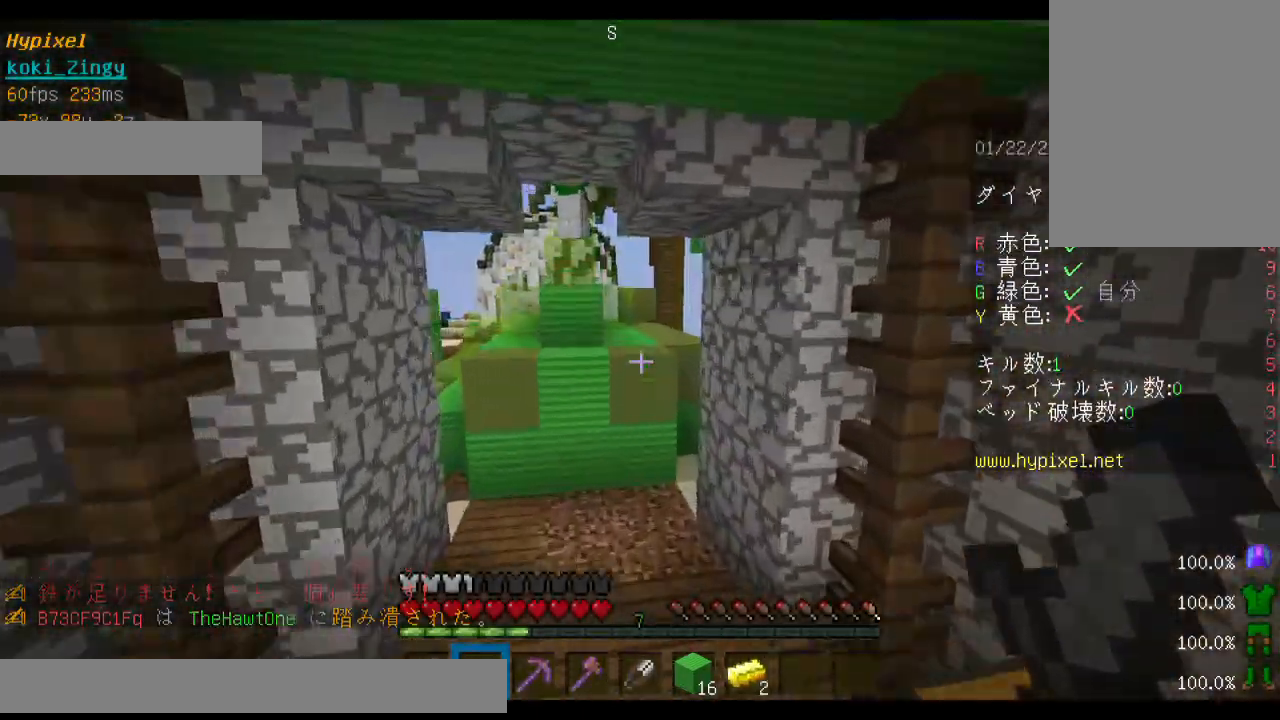
{"keys": ["w"], "mouse": [], "events": [[100, "a", "down"], [300, "a", "up"], [433, "space", "up"]]}
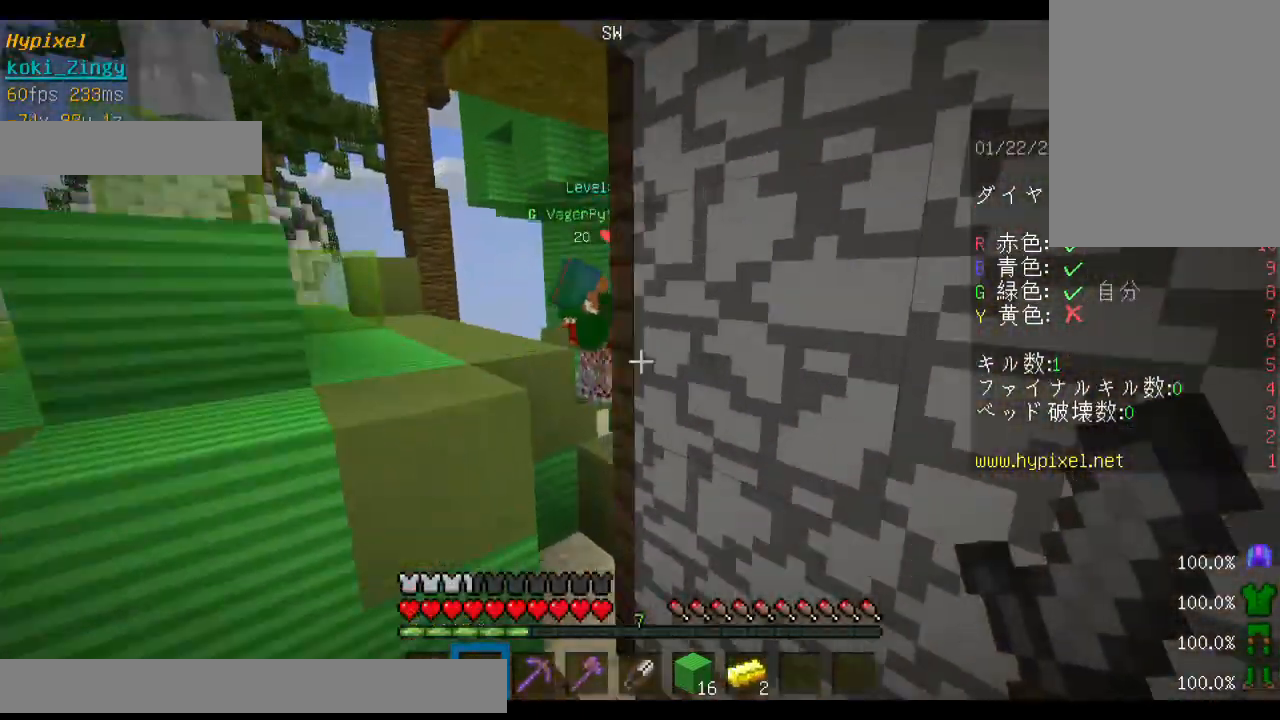
{"keys": ["w"], "mouse": [], "events": [[133, "d", "down"], [500, "d", "up"]]}
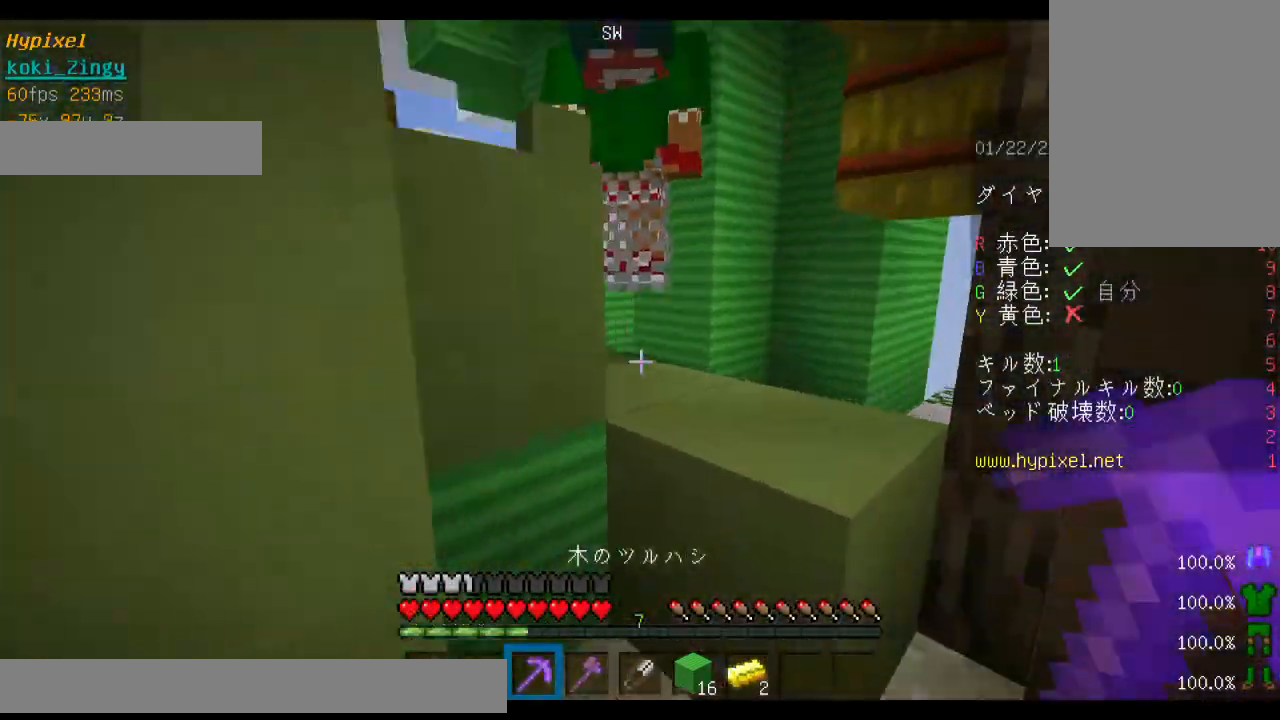
{"keys": ["w"], "mouse": [], "events": [[133, "space", "down"], [333, "space", "up"]]}
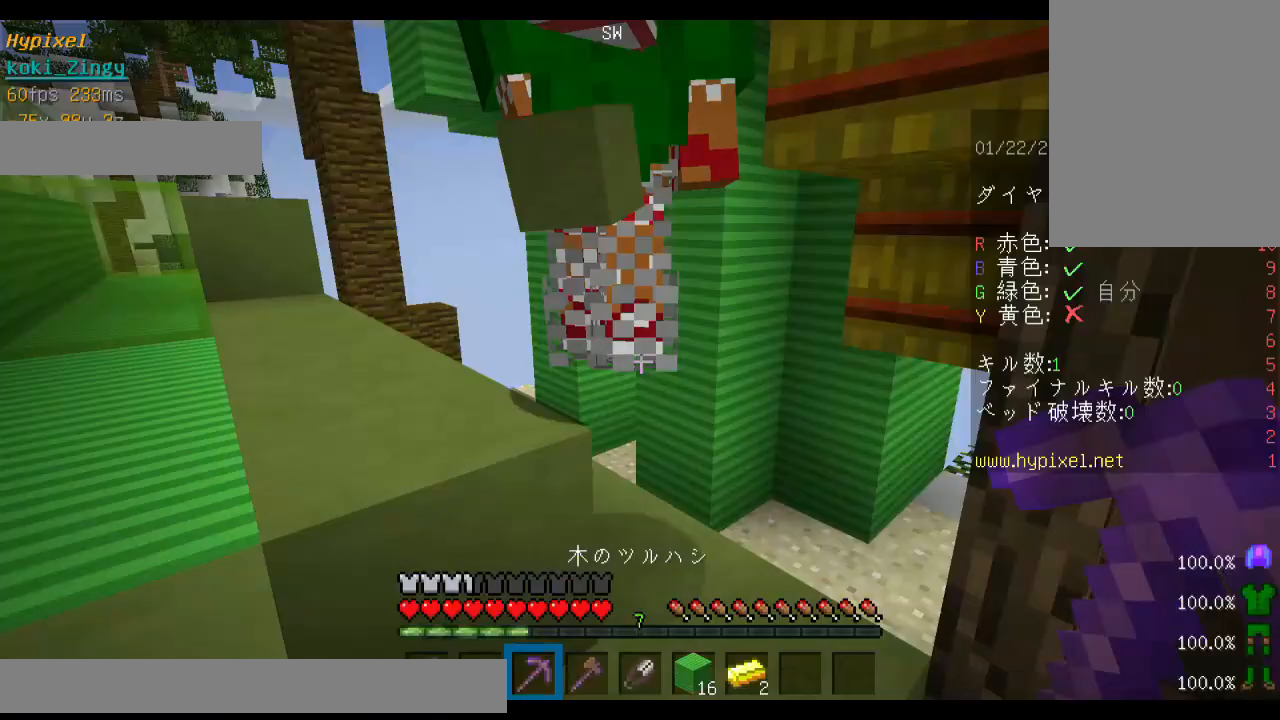
{"keys": ["a", "w"], "mouse": [], "events": [[500, "a", "down"]]}